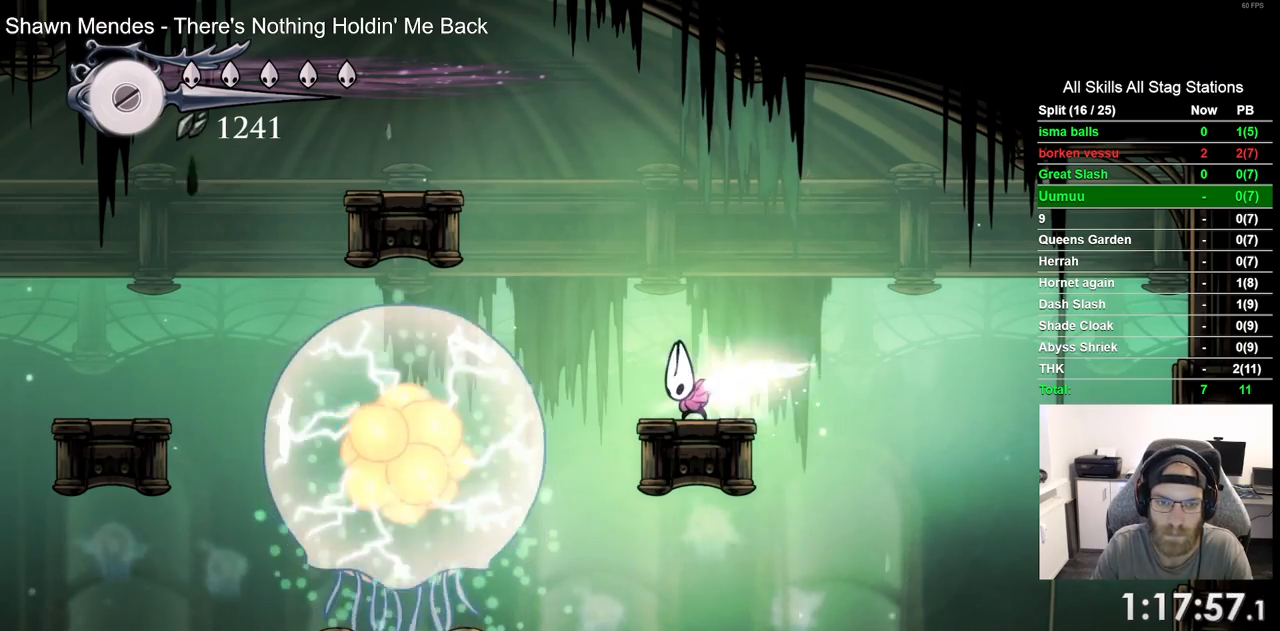
Gameplay with a controller (PlayStation layout); each line is a JSON object with the inputs held at the frame after it. "events" lists button and stick changes between this image and that frame as [ms after this image, input, new state], when the widget could be followed in between. Not read: R1.
{"buttons": [], "left_stick": "center", "right_stick": "center", "events": [[483, "TRIANGLE", "up"]]}
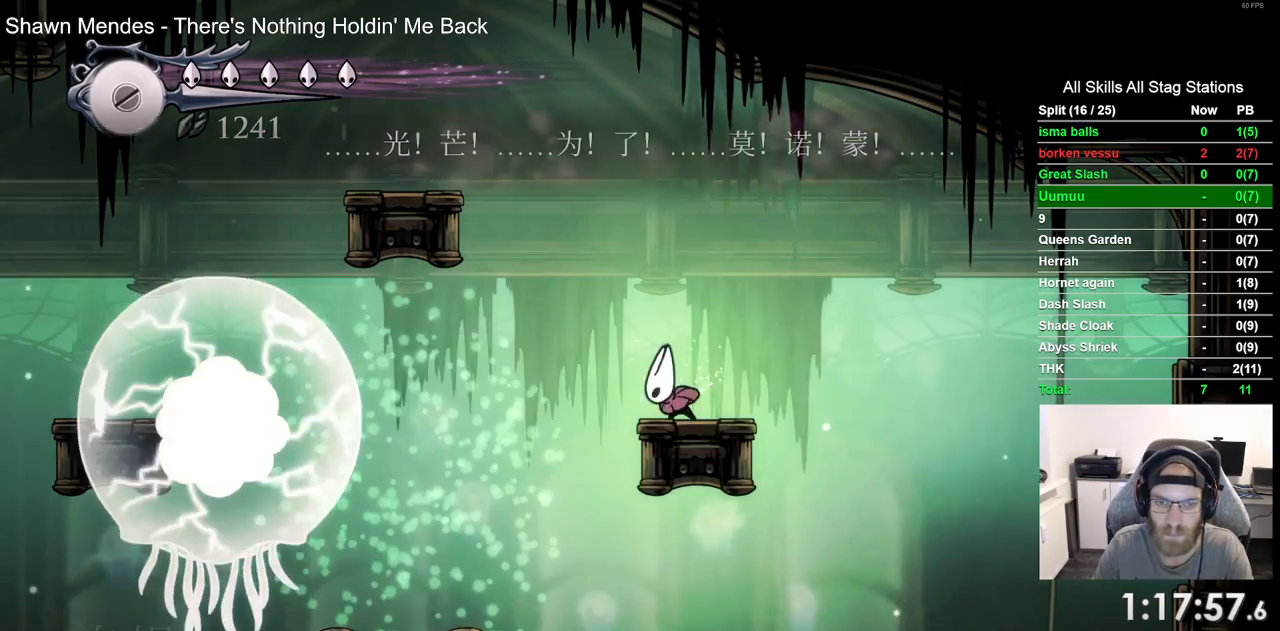
{"buttons": ["CROSS", "DPAD_RIGHT"], "left_stick": "center", "right_stick": "center", "events": [[100, "DPAD_RIGHT", "down"], [300, "CROSS", "down"]]}
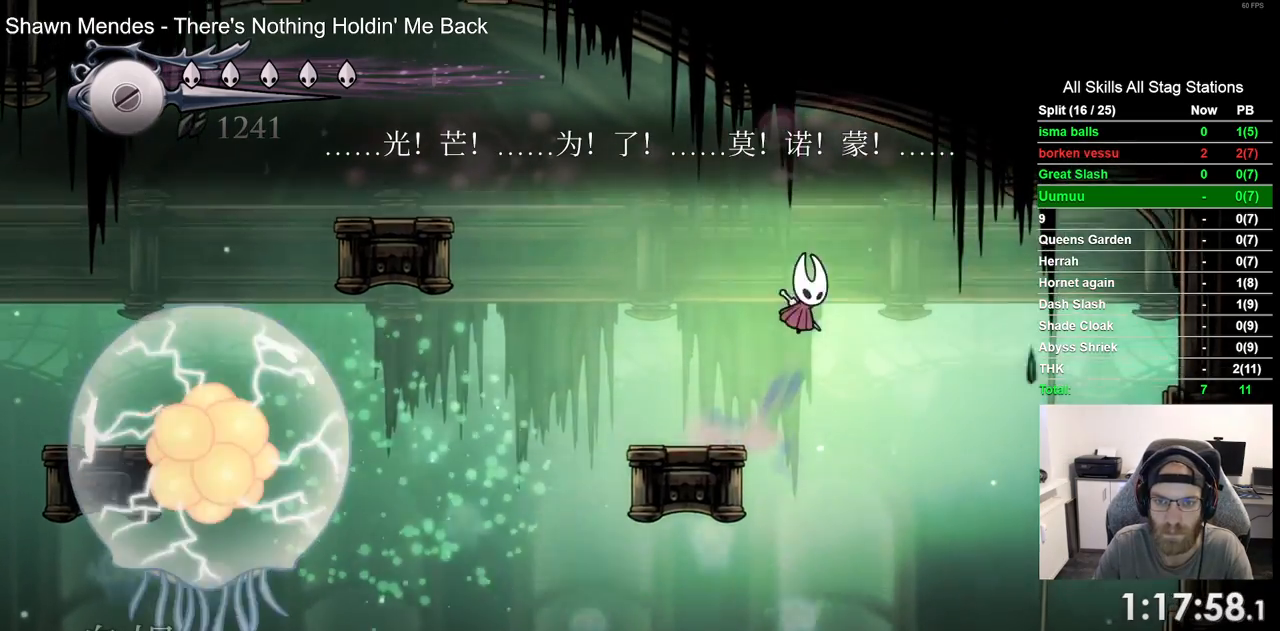
{"buttons": ["DPAD_RIGHT"], "left_stick": "center", "right_stick": "center", "events": [[17, "CROSS", "up"], [200, "R2", "down"], [250, "CROSS", "down"], [433, "R2", "up"], [500, "CROSS", "up"]]}
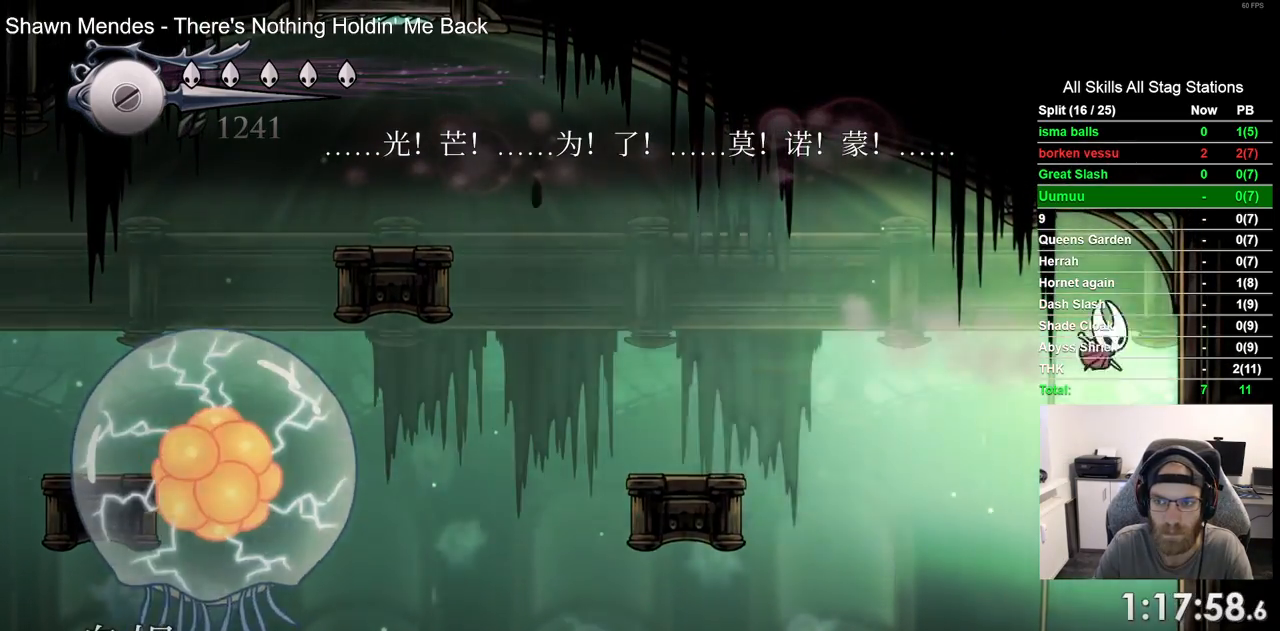
{"buttons": ["DPAD_RIGHT"], "left_stick": "center", "right_stick": "center", "events": [[183, "CROSS", "down"], [467, "CROSS", "up"]]}